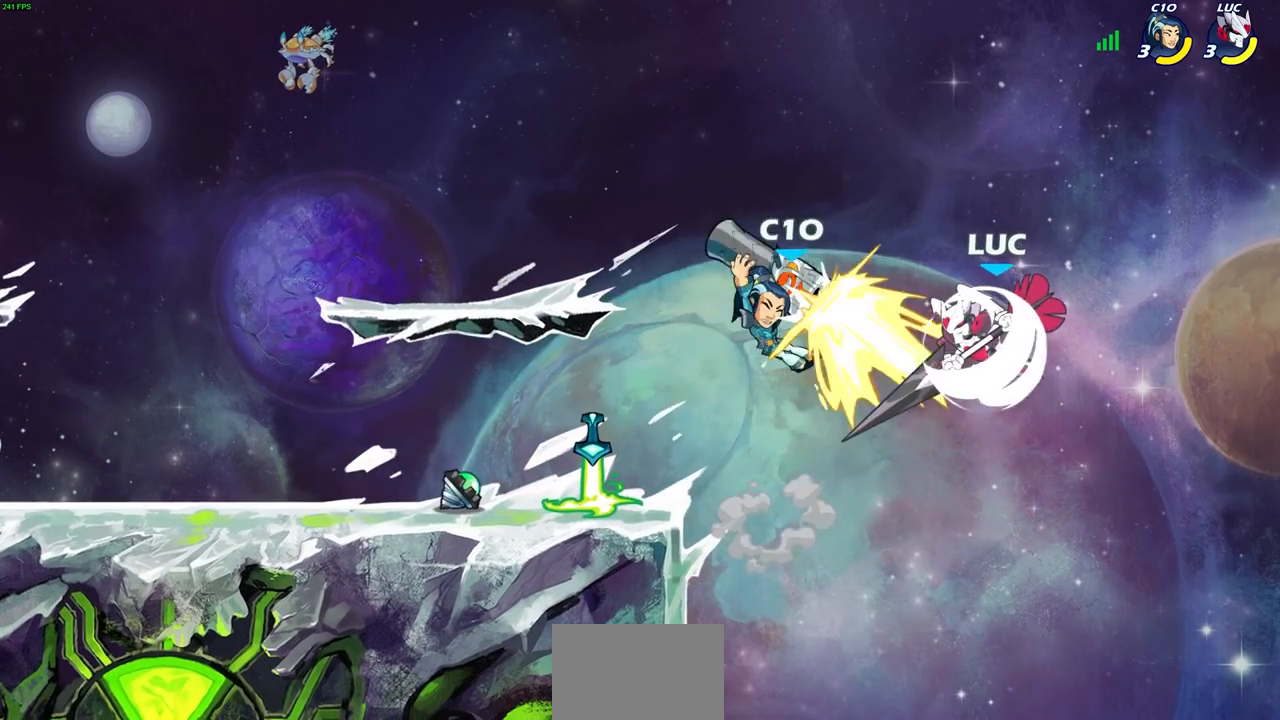
Gameplay with a controller (PlayStation layout); each line is a JSON object with the inputs held at the frame after it. "events" lists button and stick changes between this image and that frame as [ms after this image, input, new state], when the widget could be followed in between.
{"buttons": [], "left_stick": "left", "right_stick": "center", "events": [[33, "R1", "up"], [83, "R2", "up"], [250, "SQUARE", "down"], [333, "SQUARE", "up"], [350, "left_stick", "center"], [500, "left_stick", "left"]]}
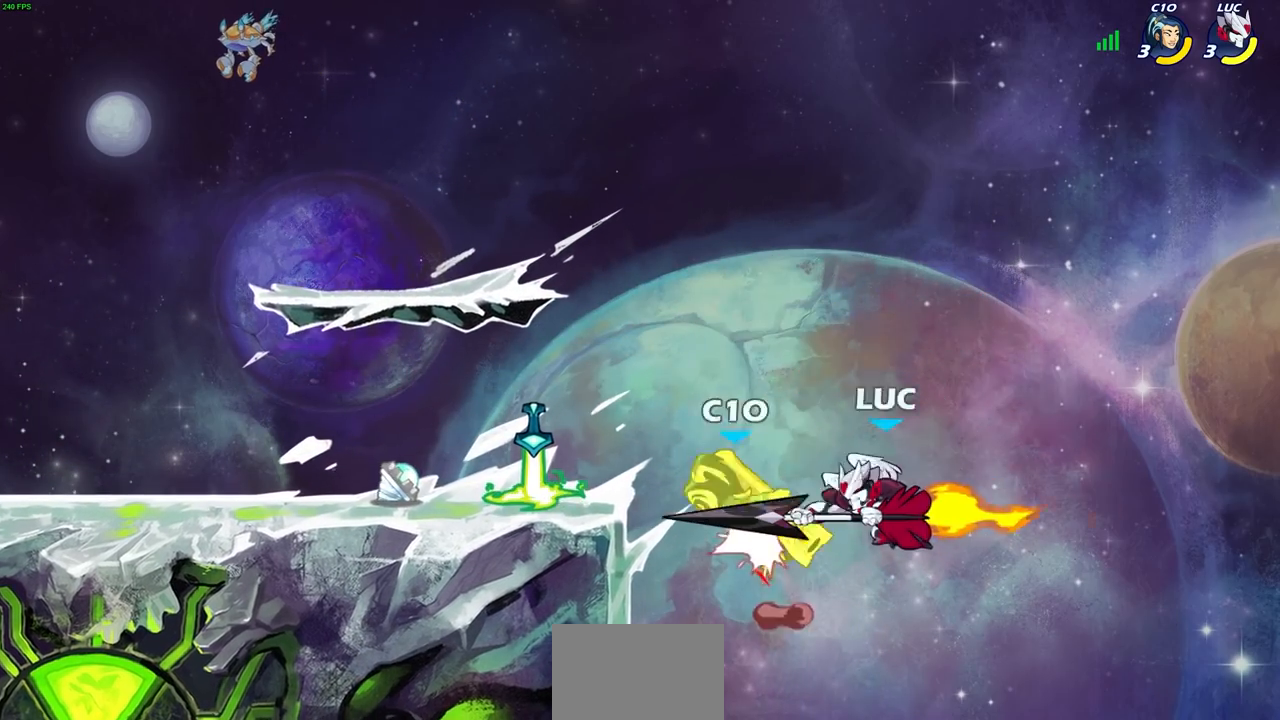
{"buttons": ["CROSS"], "left_stick": "up-right", "right_stick": "center", "events": [[417, "left_stick", "up-right"], [500, "CROSS", "down"]]}
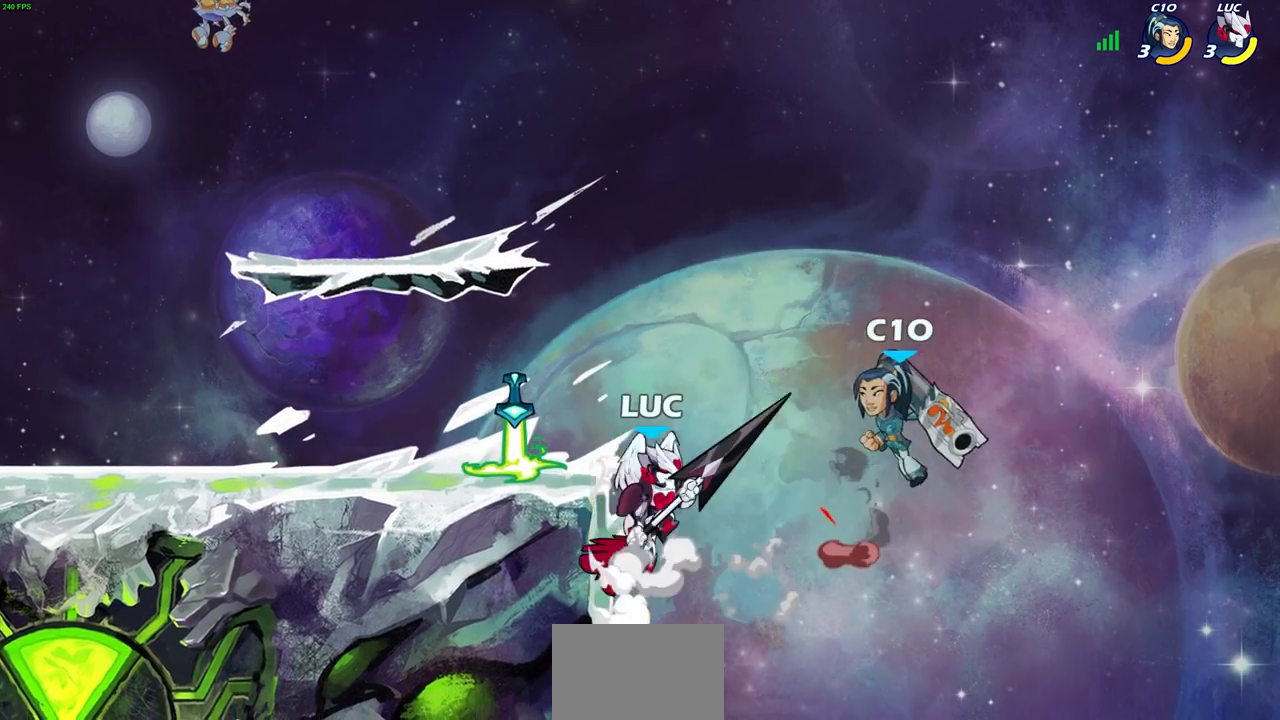
{"buttons": [], "left_stick": "up", "right_stick": "center", "events": [[17, "CIRCLE", "down"], [50, "CROSS", "up"], [50, "left_stick", "center"], [267, "CIRCLE", "up"], [500, "left_stick", "up"]]}
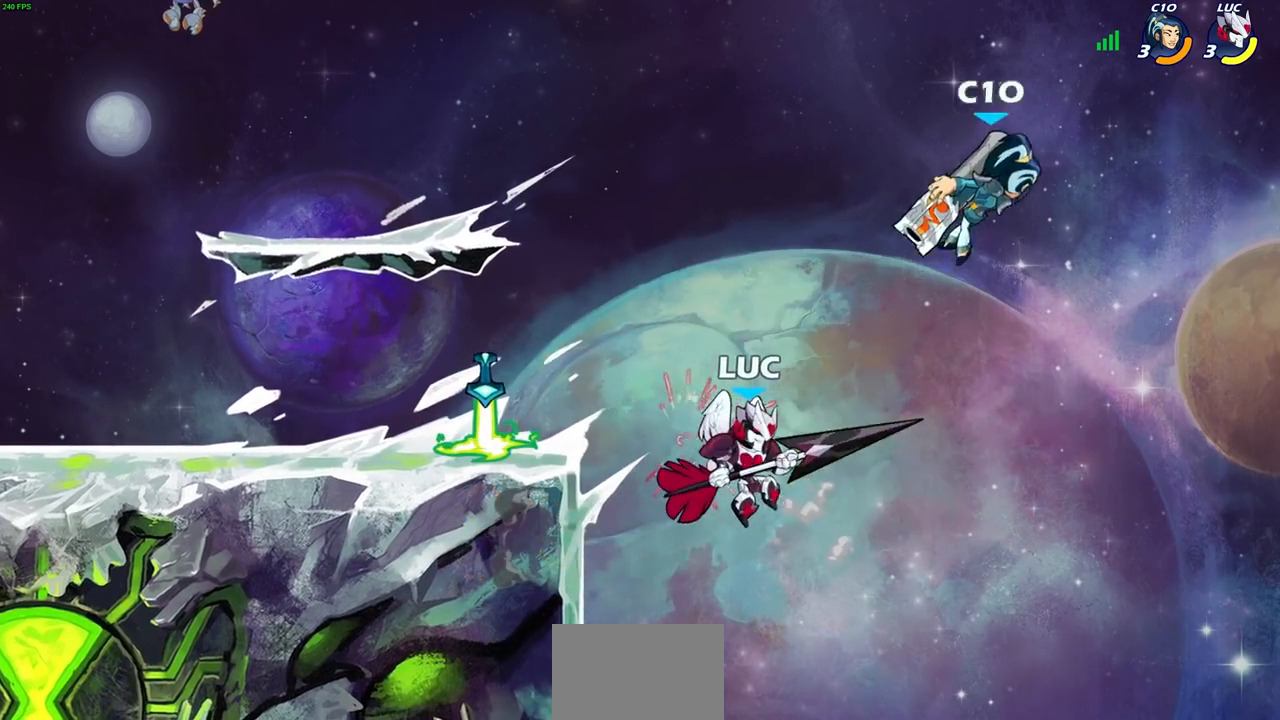
{"buttons": [], "left_stick": "up-left", "right_stick": "center", "events": [[50, "CROSS", "down"], [150, "SQUARE", "down"], [183, "CROSS", "up"], [183, "SQUARE", "up"], [283, "left_stick", "up-right"], [350, "CROSS", "down"], [383, "SQUARE", "down"], [400, "SQUARE", "up"], [417, "CROSS", "up"], [483, "left_stick", "up-left"]]}
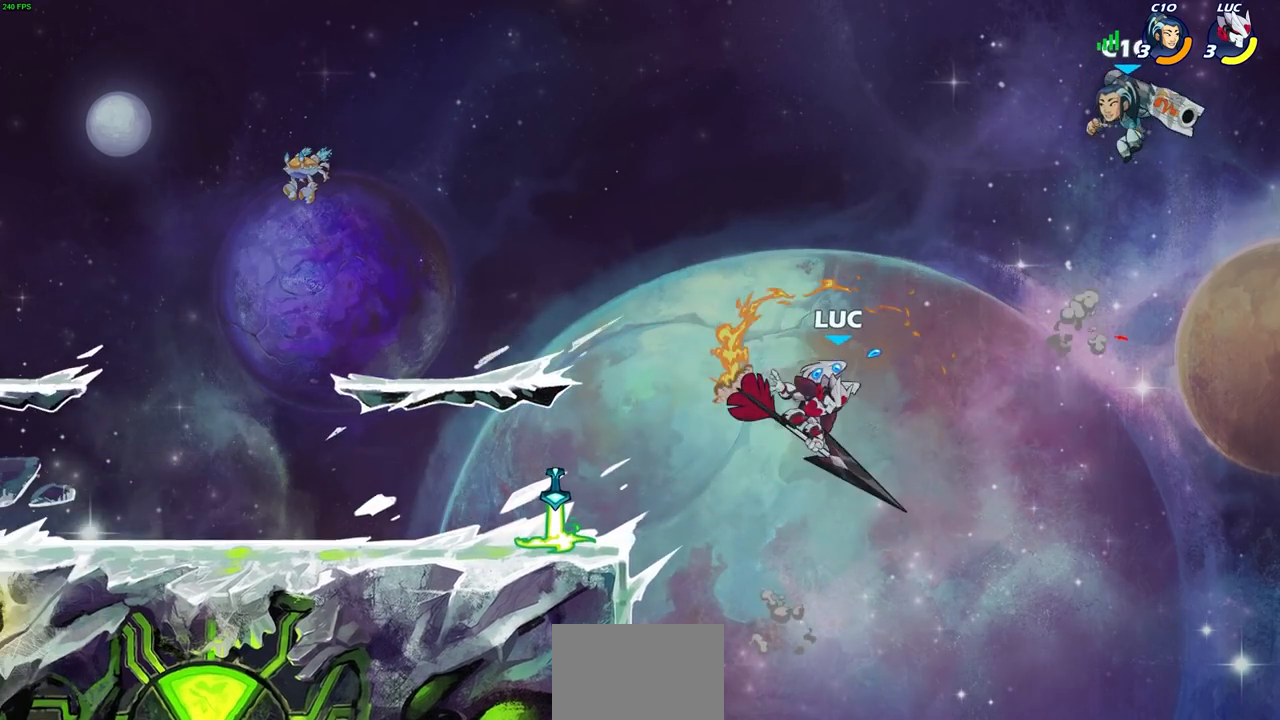
{"buttons": [], "left_stick": "left", "right_stick": "center", "events": [[17, "left_stick", "left"]]}
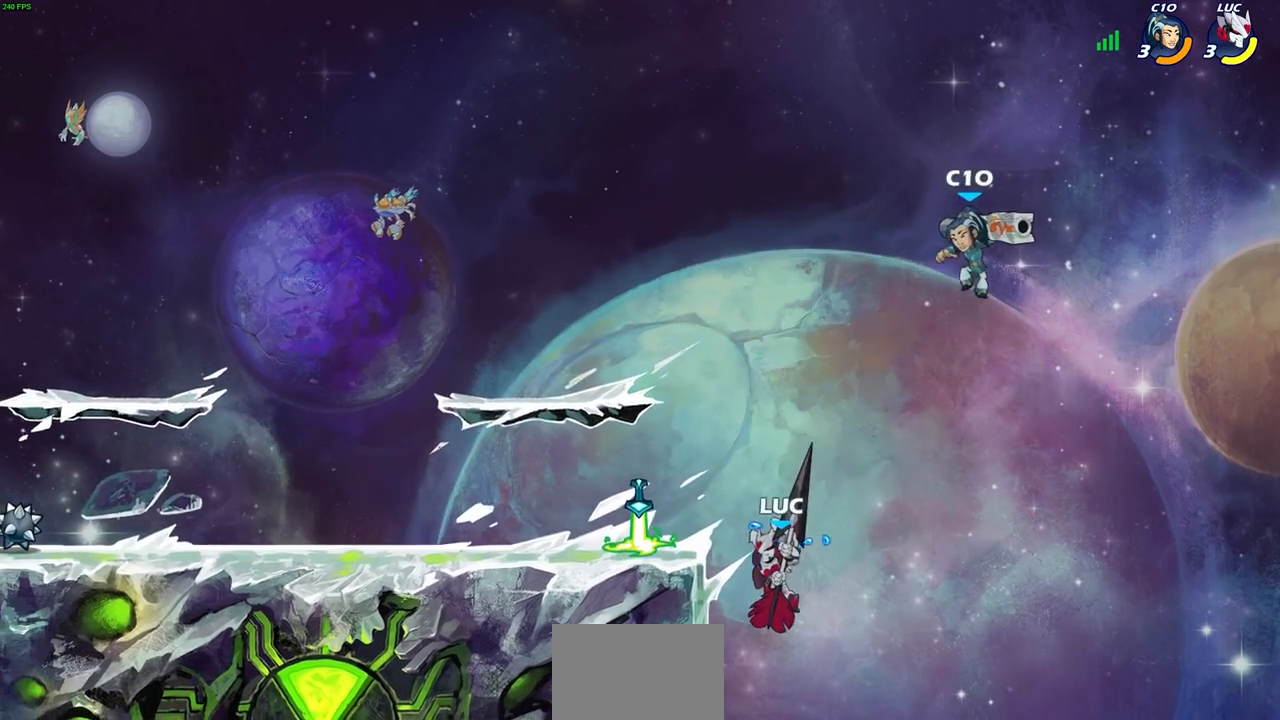
{"buttons": [], "left_stick": "left", "right_stick": "center", "events": [[133, "R2", "down"], [267, "R2", "up"], [300, "left_stick", "up-right"], [367, "CROSS", "down"], [400, "left_stick", "up-left"], [483, "left_stick", "left"], [500, "CROSS", "up"]]}
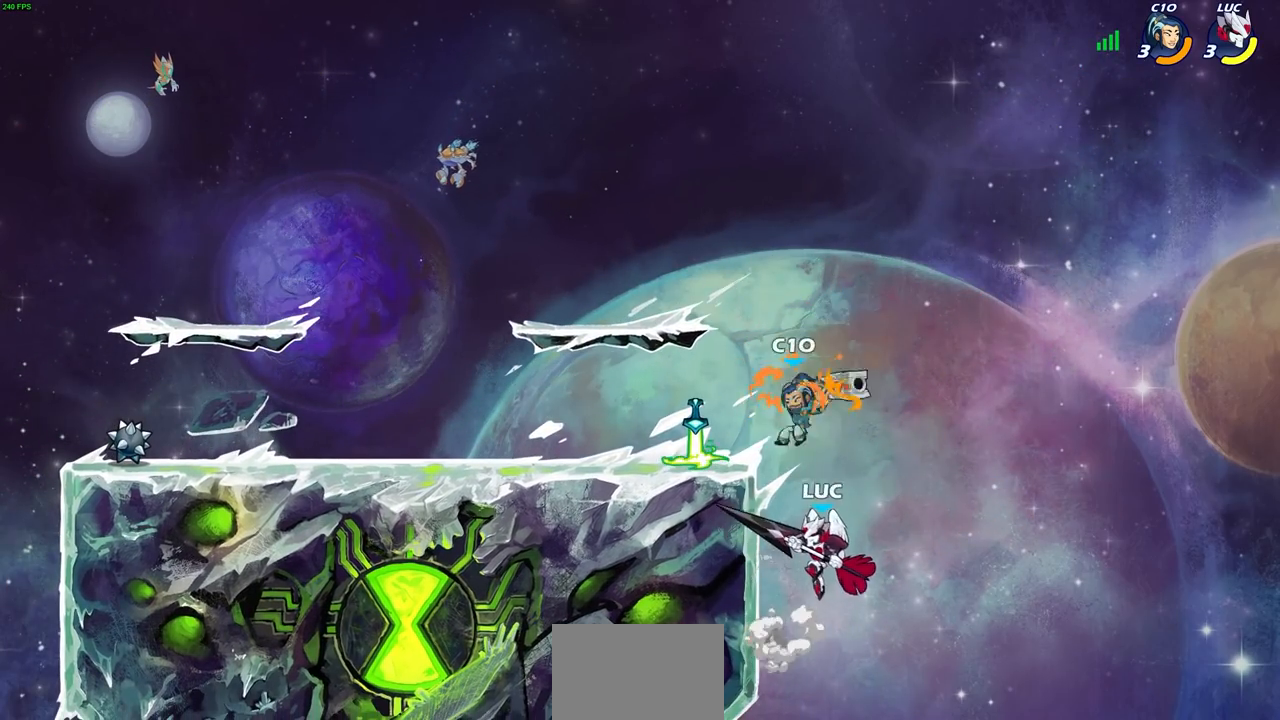
{"buttons": [], "left_stick": "left", "right_stick": "center", "events": [[67, "CROSS", "down"], [117, "SQUARE", "down"], [167, "CROSS", "up"], [167, "SQUARE", "up"], [283, "left_stick", "center"], [467, "left_stick", "left"]]}
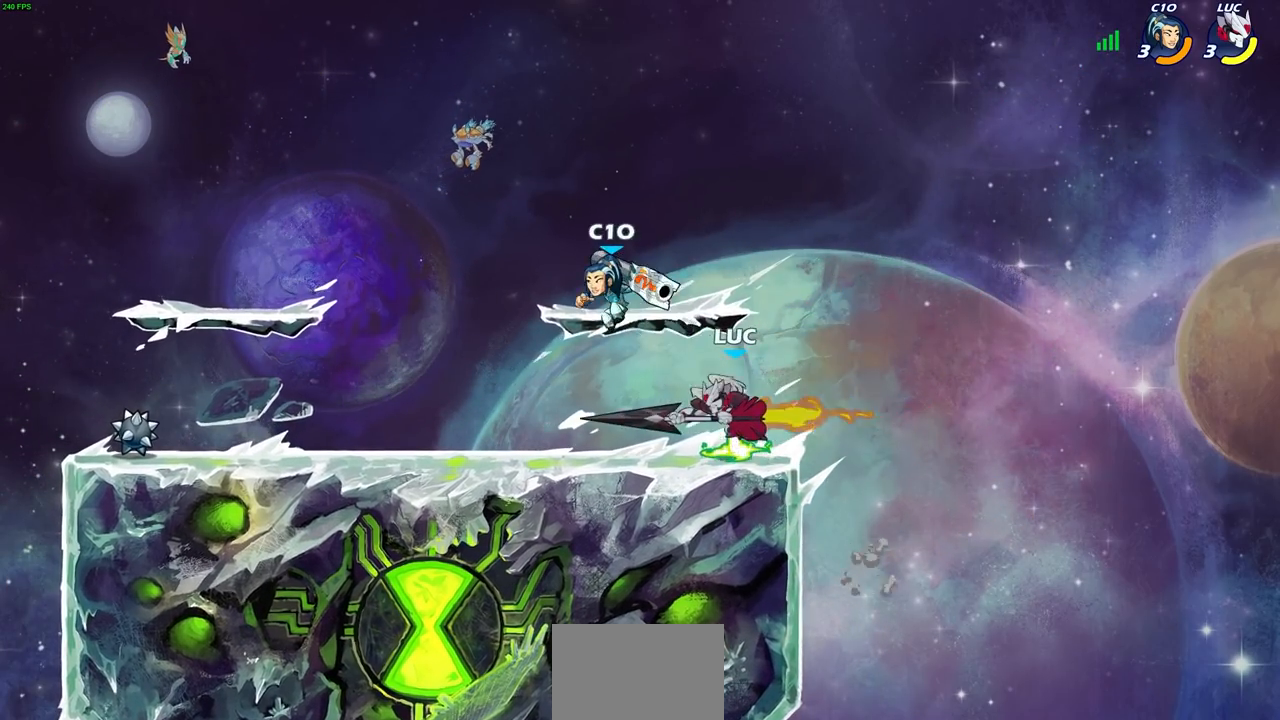
{"buttons": [], "left_stick": "center", "right_stick": "center", "events": [[317, "left_stick", "down"], [333, "SQUARE", "down"], [367, "left_stick", "center"], [400, "SQUARE", "up"]]}
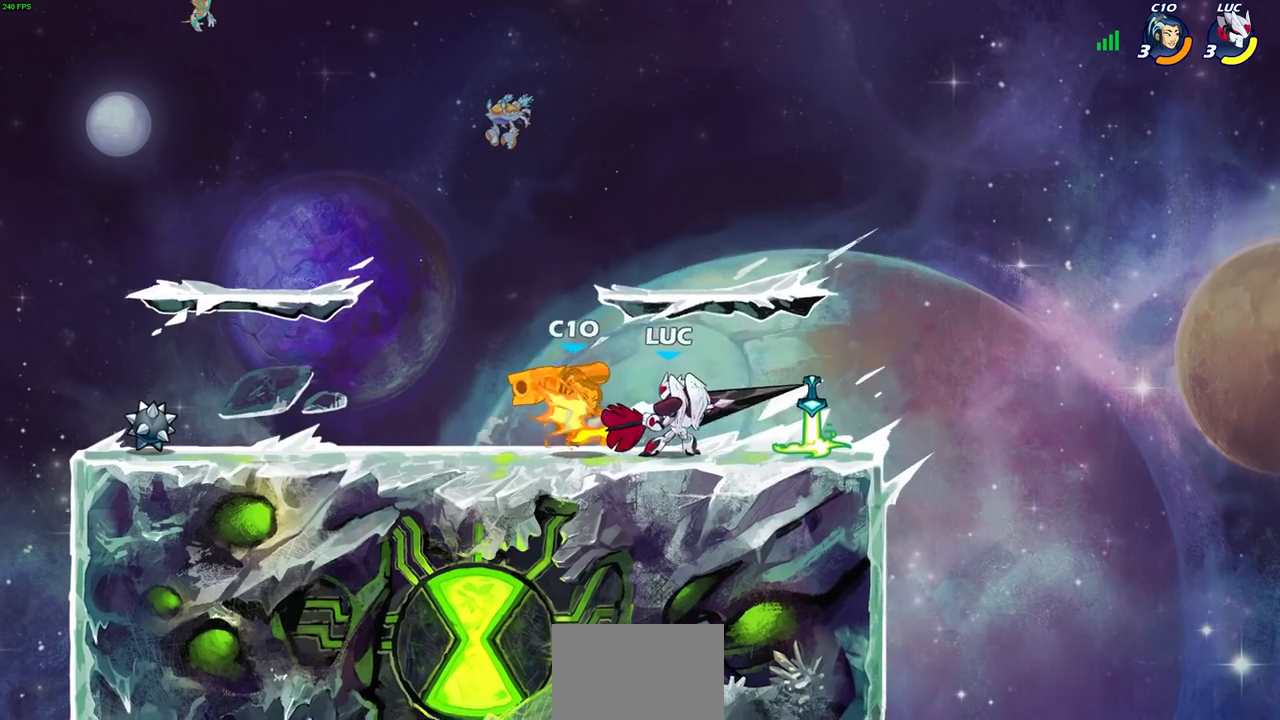
{"buttons": [], "left_stick": "center", "right_stick": "center", "events": []}
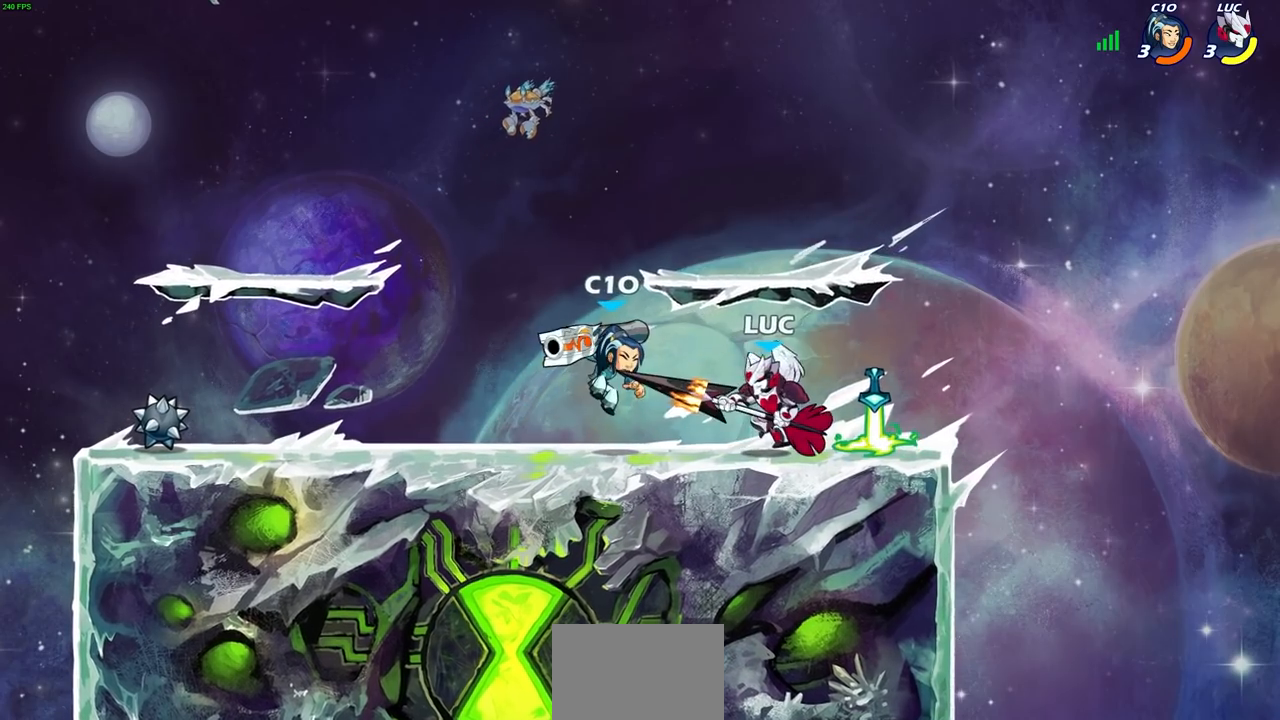
{"buttons": [], "left_stick": "left", "right_stick": "center", "events": [[17, "left_stick", "left"], [33, "CROSS", "down"], [67, "SQUARE", "down"], [117, "CROSS", "up"], [117, "SQUARE", "up"]]}
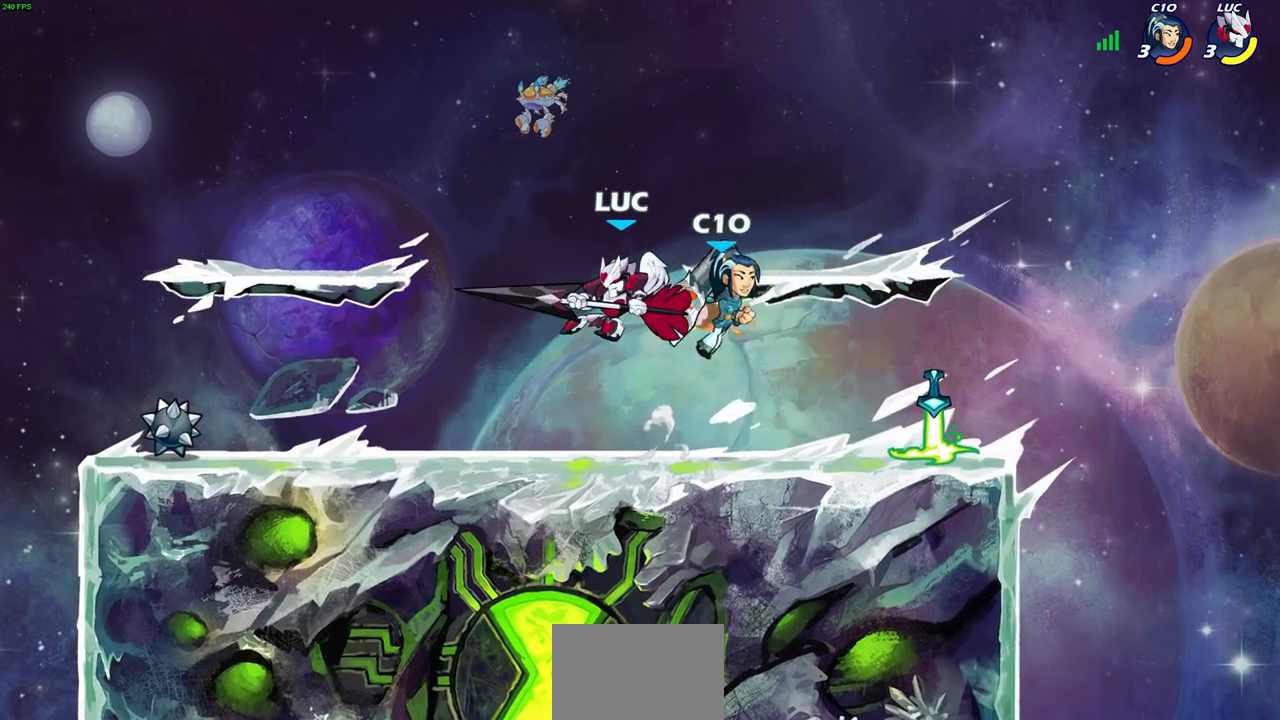
{"buttons": ["L1"], "left_stick": "left", "right_stick": "center"}
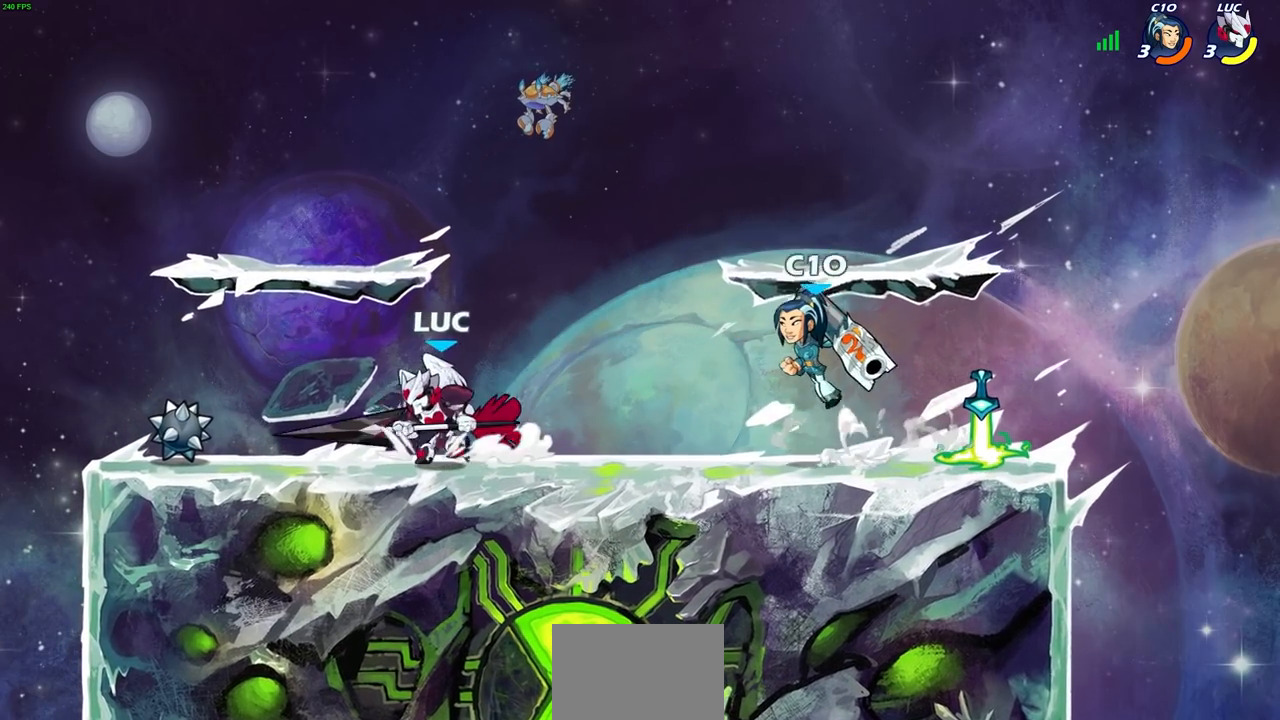
{"buttons": [], "left_stick": "center", "right_stick": "center"}
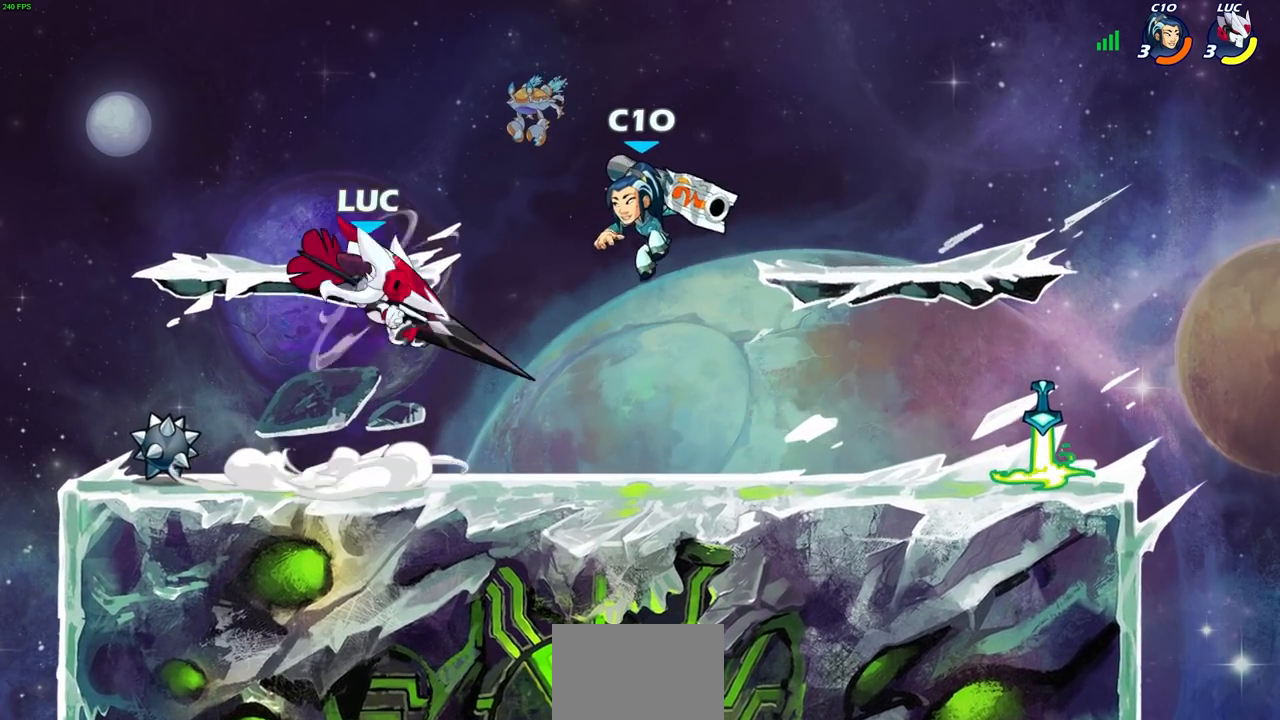
{"buttons": [], "left_stick": "left", "right_stick": "center", "events": [[400, "left_stick", "left"]]}
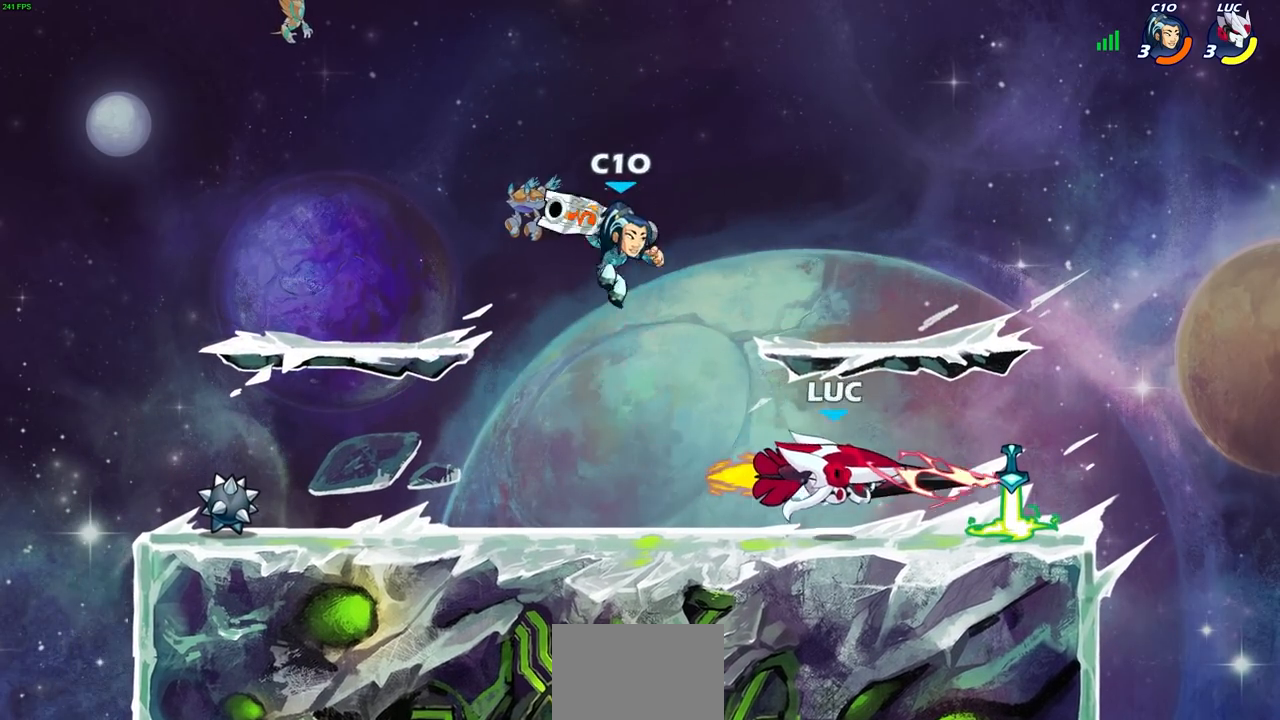
{"buttons": ["CROSS"], "left_stick": "left", "right_stick": "center", "events": [[483, "CROSS", "down"]]}
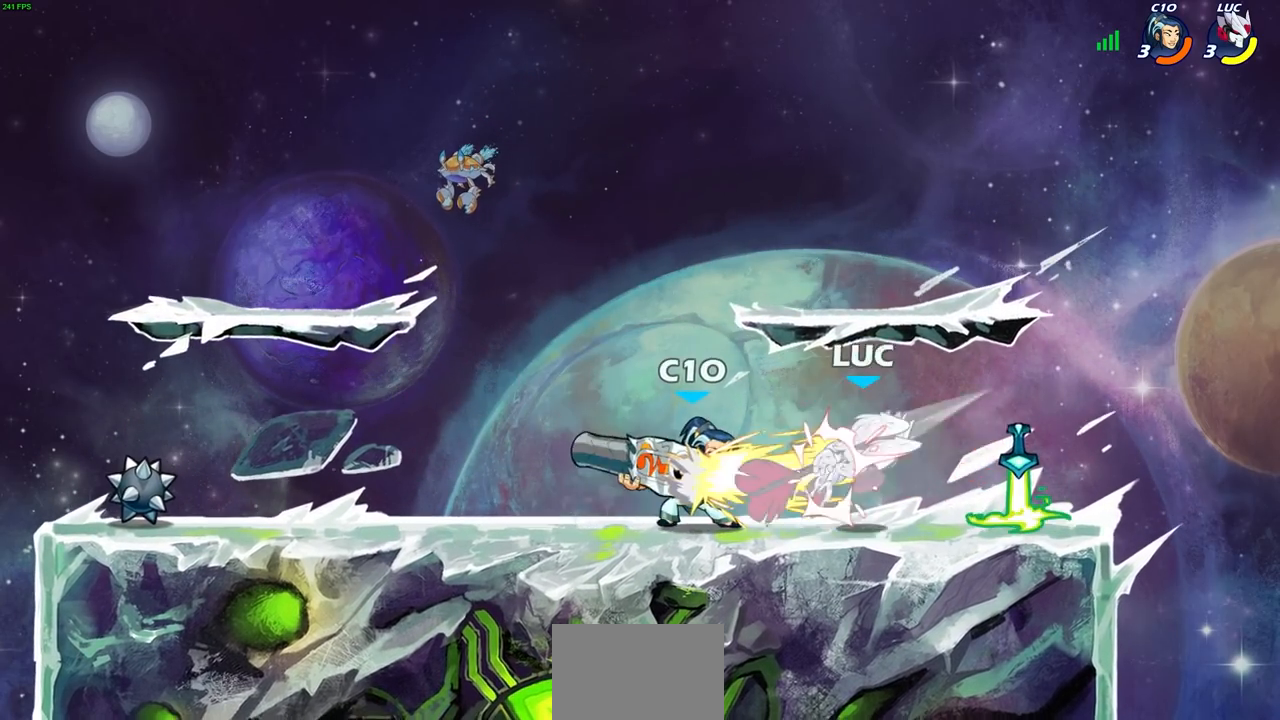
{"buttons": [], "left_stick": "center", "right_stick": "center", "events": [[17, "R2", "down"], [50, "left_stick", "up"], [67, "R1", "down"], [117, "R1", "up"], [167, "CROSS", "up"], [217, "R2", "up"], [250, "left_stick", "center"]]}
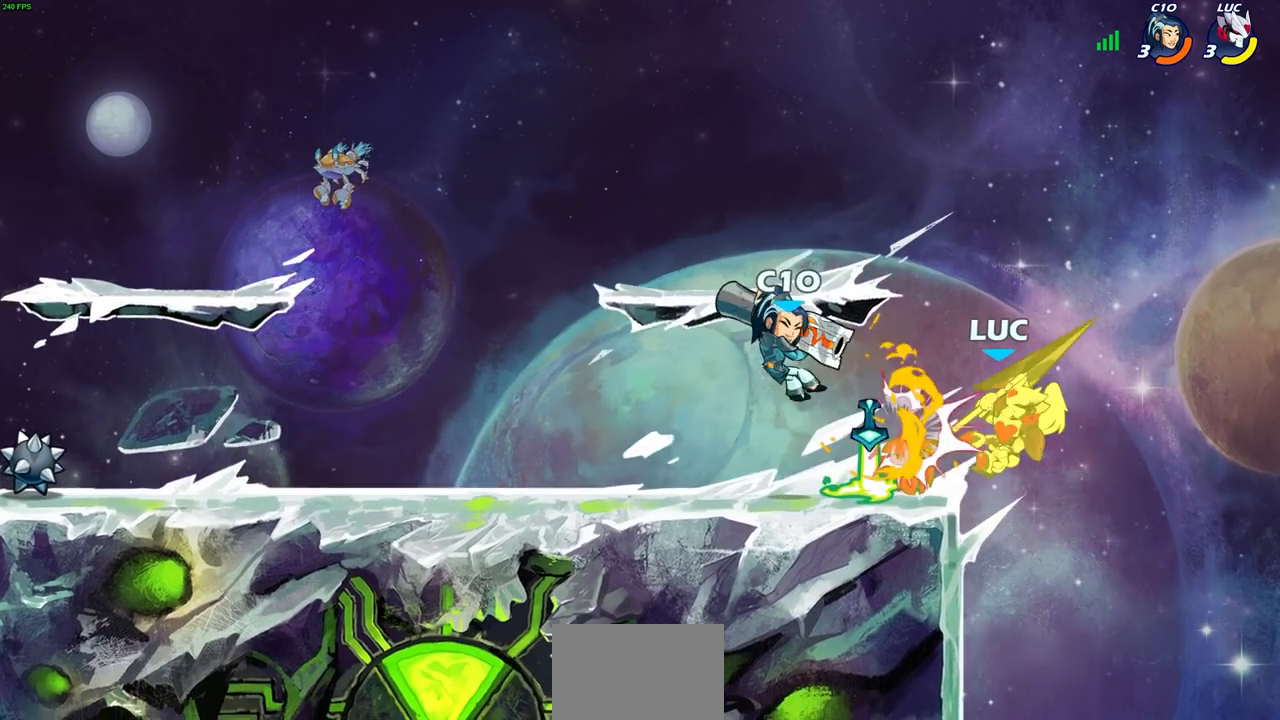
{"buttons": ["R1", "R2"], "left_stick": "up-left", "right_stick": "center", "events": [[67, "left_stick", "up-right"], [267, "R2", "down"], [300, "left_stick", "up"], [400, "R1", "down"], [417, "left_stick", "up-left"]]}
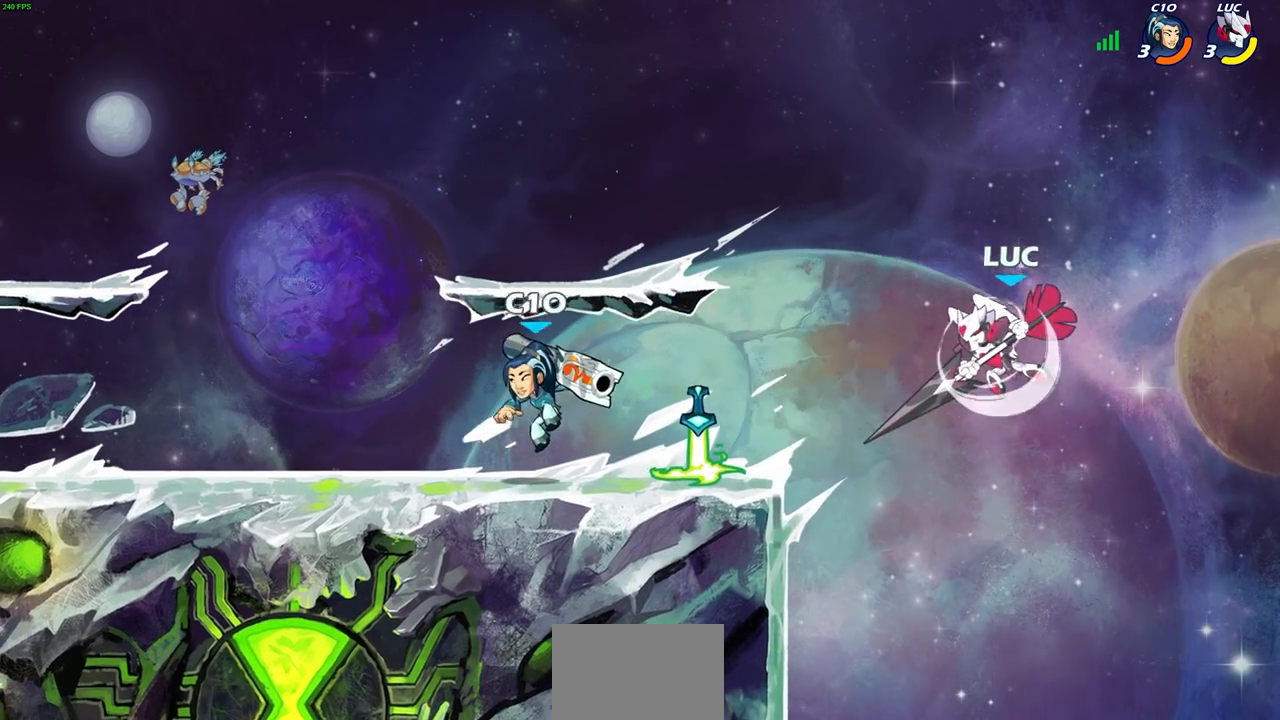
{"buttons": [], "left_stick": "right", "right_stick": "center", "events": [[50, "R1", "up"], [50, "R2", "up"], [133, "CROSS", "down"], [300, "CROSS", "up"], [500, "left_stick", "right"]]}
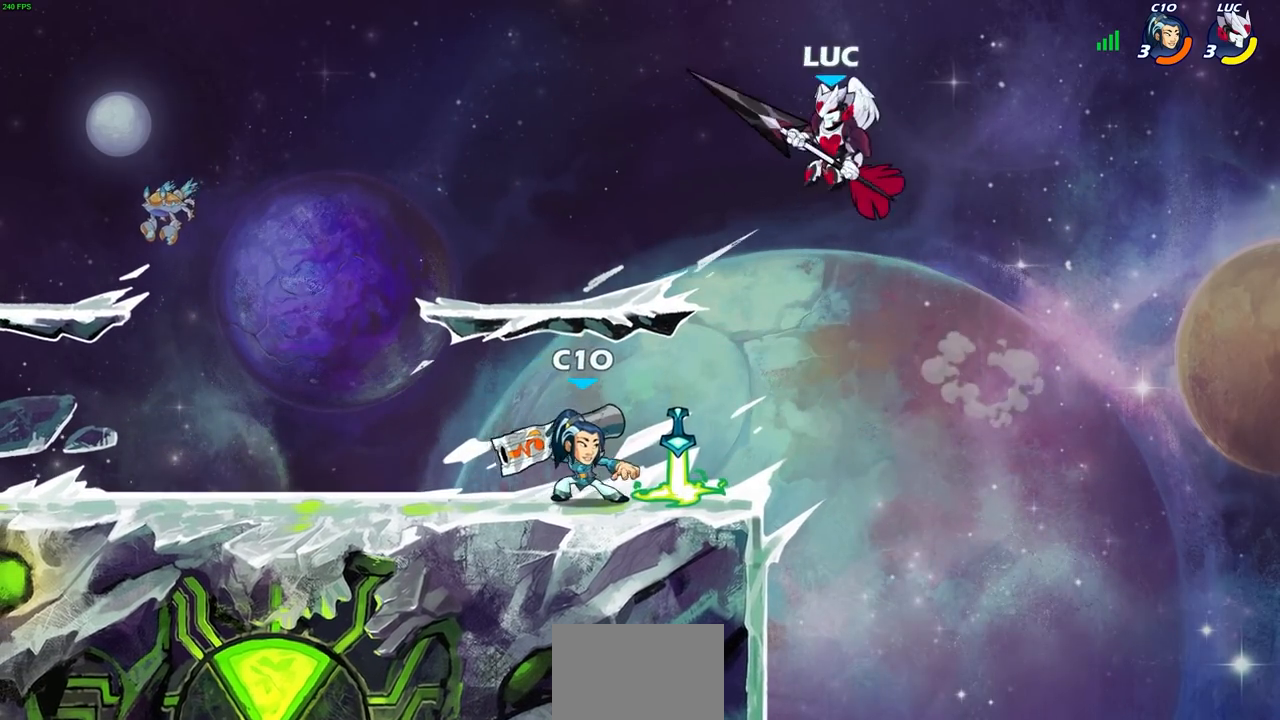
{"buttons": [], "left_stick": "down-left", "right_stick": "center", "events": [[133, "left_stick", "up-right"], [300, "left_stick", "up-left"], [383, "left_stick", "down-left"]]}
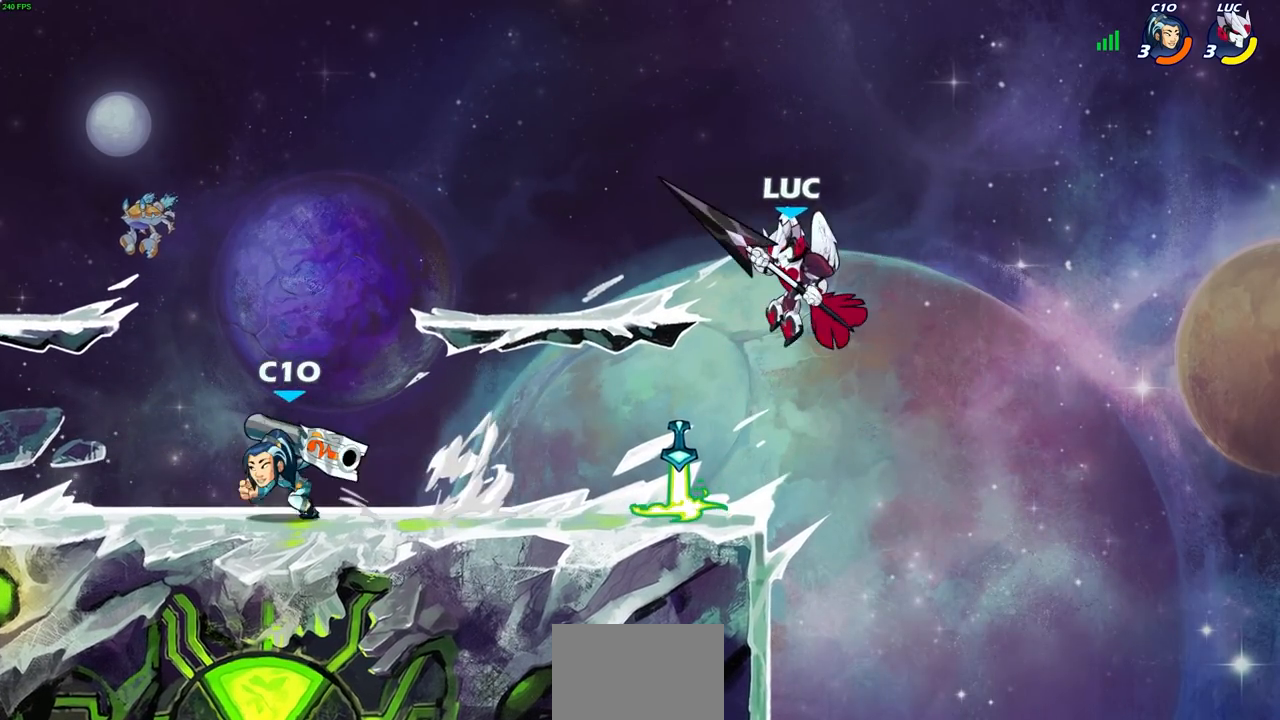
{"buttons": [], "left_stick": "up-right", "right_stick": "center", "events": [[133, "left_stick", "down-right"], [233, "left_stick", "up-right"], [267, "CROSS", "down"], [317, "left_stick", "up-left"], [367, "CROSS", "up"], [483, "left_stick", "up-right"]]}
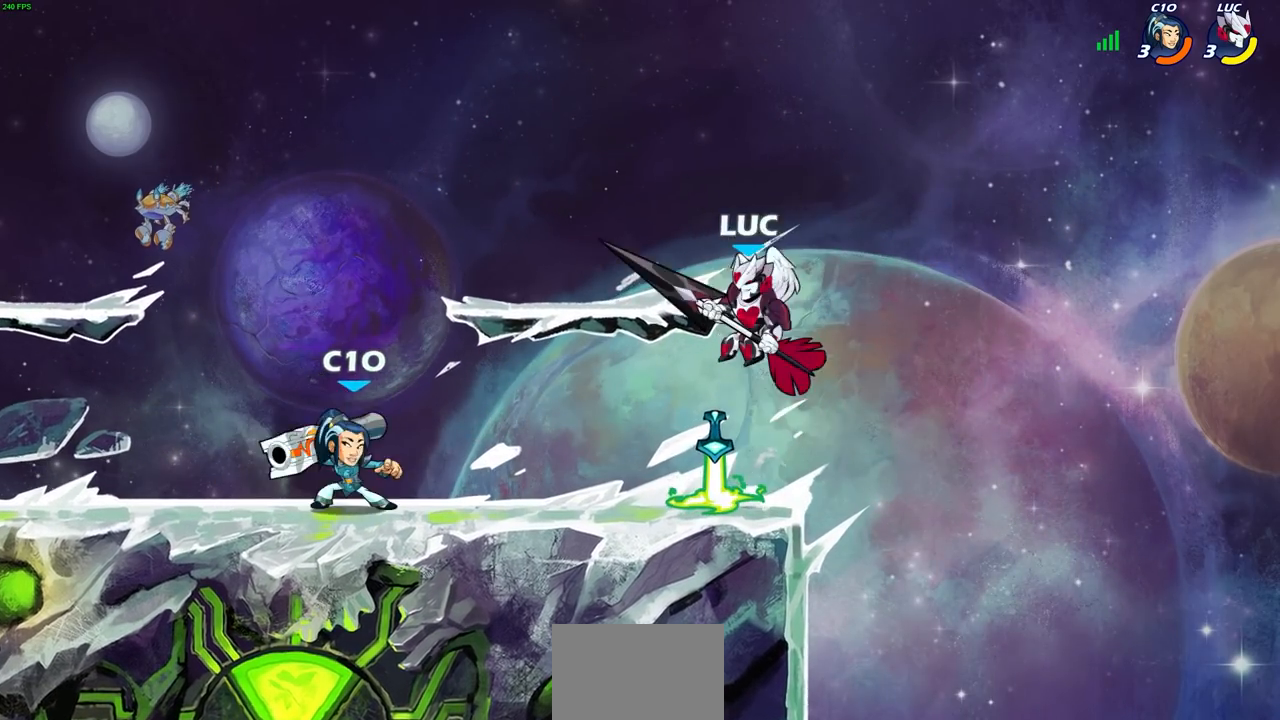
{"buttons": [], "left_stick": "right", "right_stick": "center", "events": [[183, "left_stick", "left"], [300, "left_stick", "down-left"], [467, "left_stick", "right"]]}
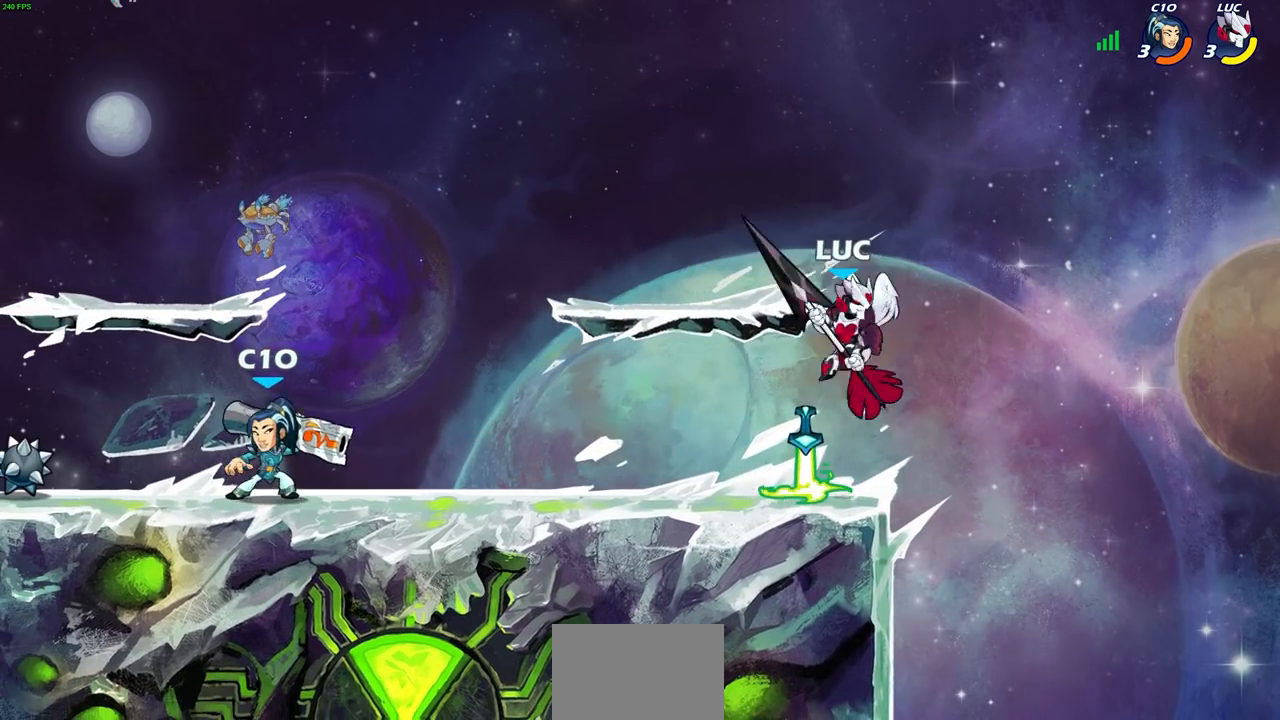
{"buttons": [], "left_stick": "center", "right_stick": "center", "events": [[100, "left_stick", "left"], [300, "R2", "down"], [317, "R1", "down"], [383, "left_stick", "center"], [417, "R1", "up"], [417, "R2", "up"]]}
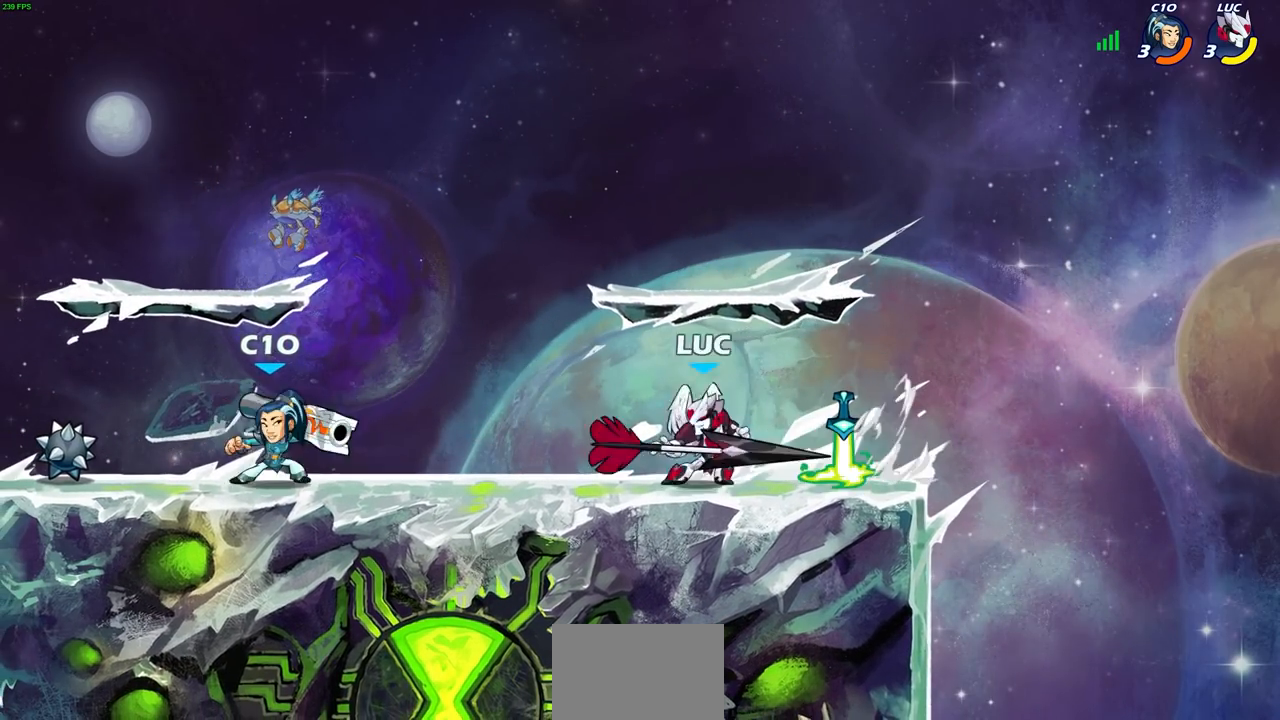
{"buttons": ["R2"], "left_stick": "right", "right_stick": "center", "events": [[183, "left_stick", "right"], [300, "R2", "down"], [350, "R1", "down"], [400, "R1", "up"]]}
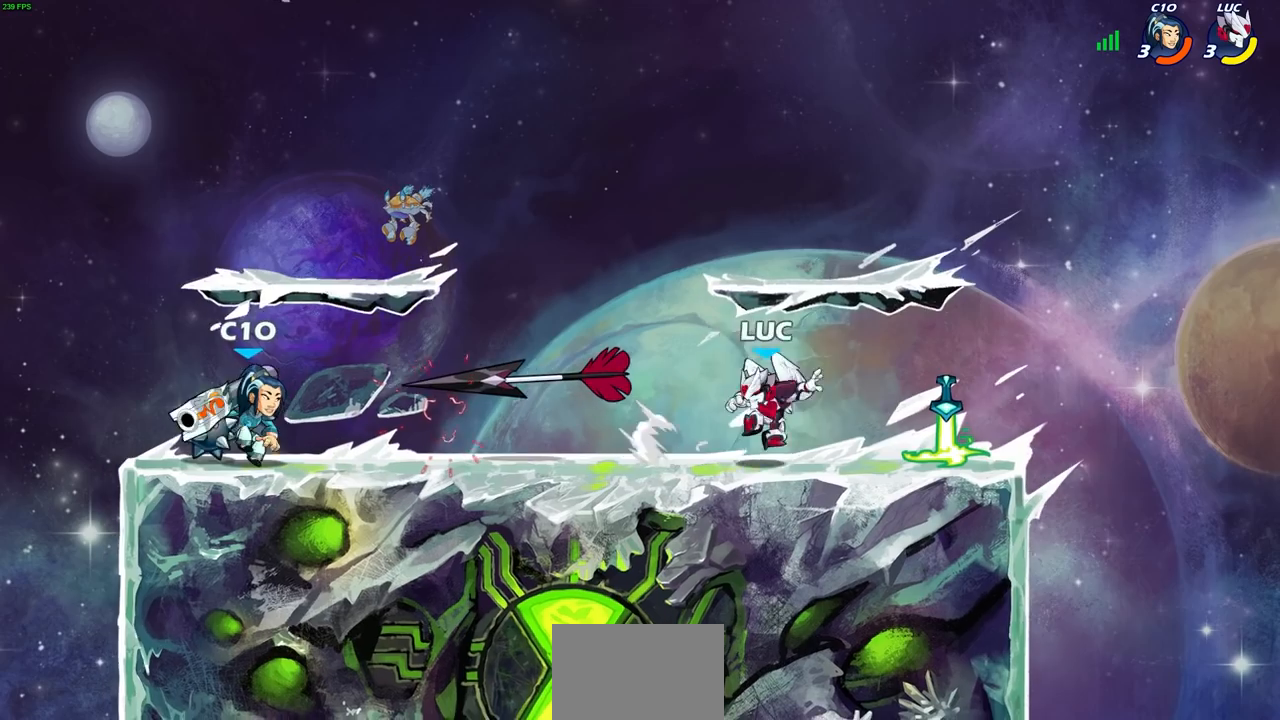
{"buttons": ["R1", "R2"], "left_stick": "left", "right_stick": "center", "events": [[17, "R2", "up"], [67, "L1", "down"], [133, "L1", "up"], [233, "left_stick", "up-left"], [250, "R1", "down"], [317, "left_stick", "left"], [333, "R1", "up"], [367, "R1", "down"], [367, "R2", "down"]]}
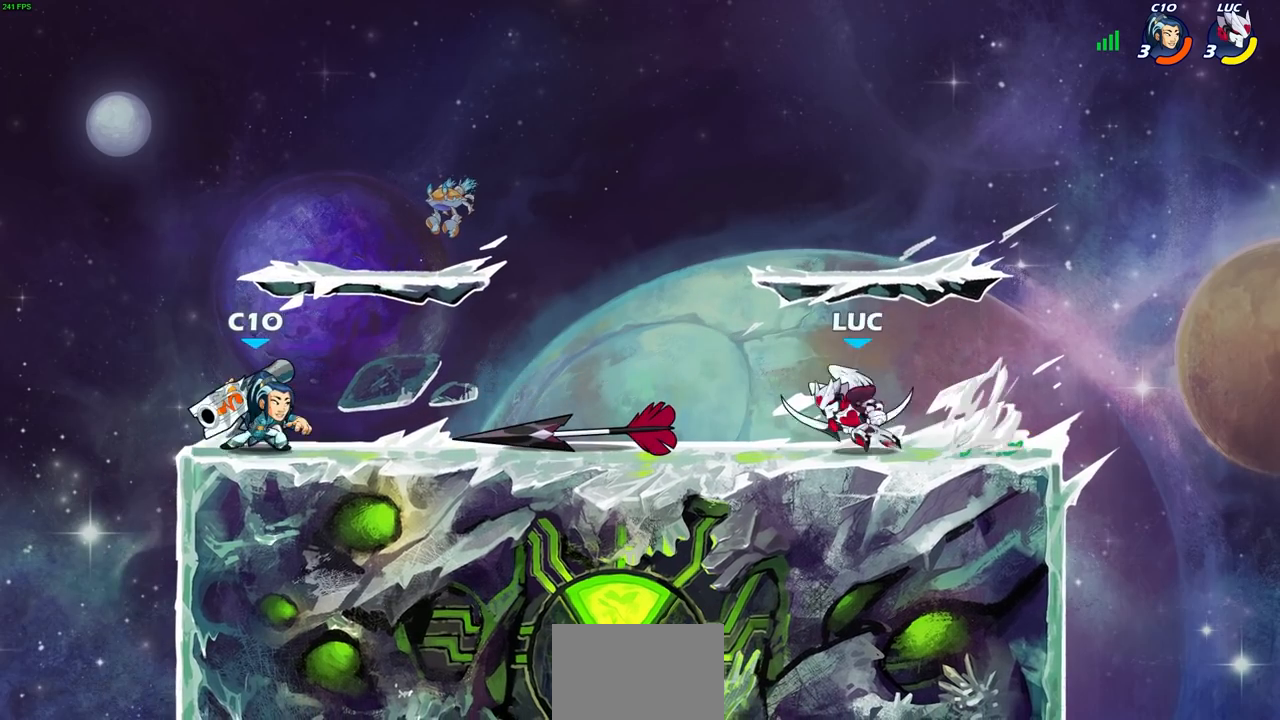
{"buttons": [], "left_stick": "center", "right_stick": "center", "events": [[67, "R1", "up"], [67, "R2", "up"], [100, "CIRCLE", "down"], [183, "CIRCLE", "up"], [283, "left_stick", "center"]]}
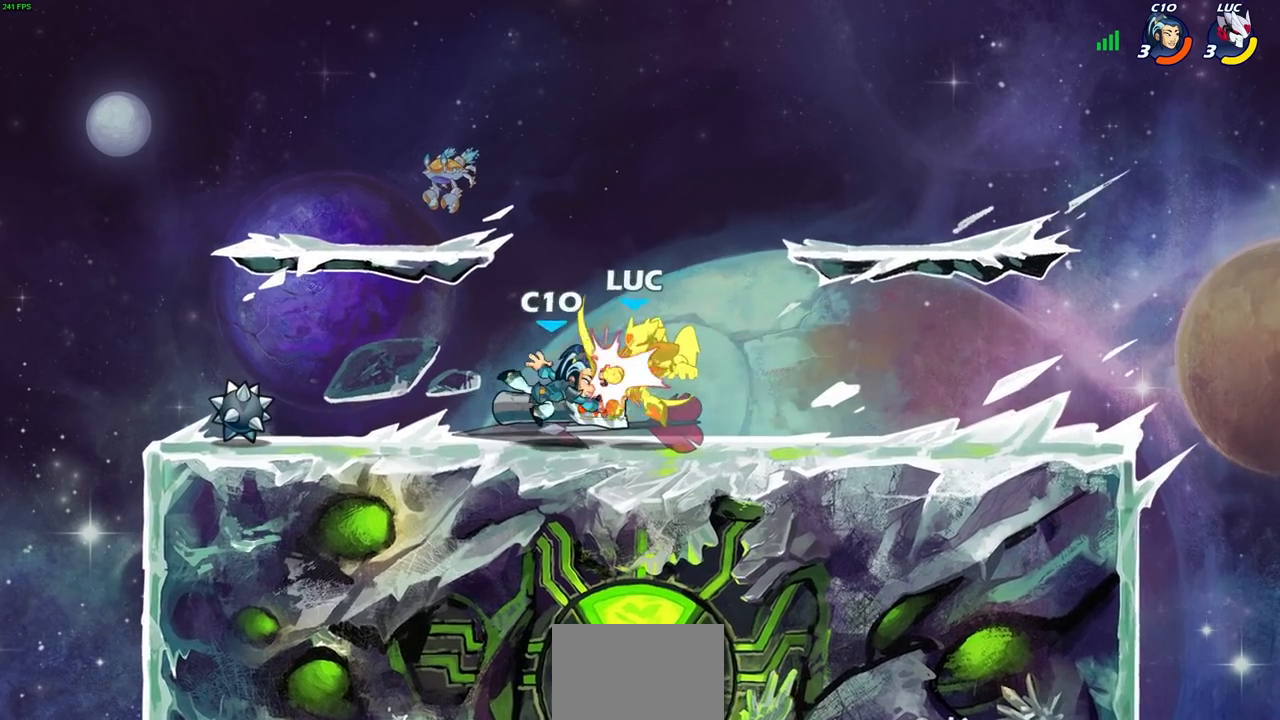
{"buttons": [], "left_stick": "center", "right_stick": "center", "events": [[300, "SQUARE", "down"], [367, "SQUARE", "up"]]}
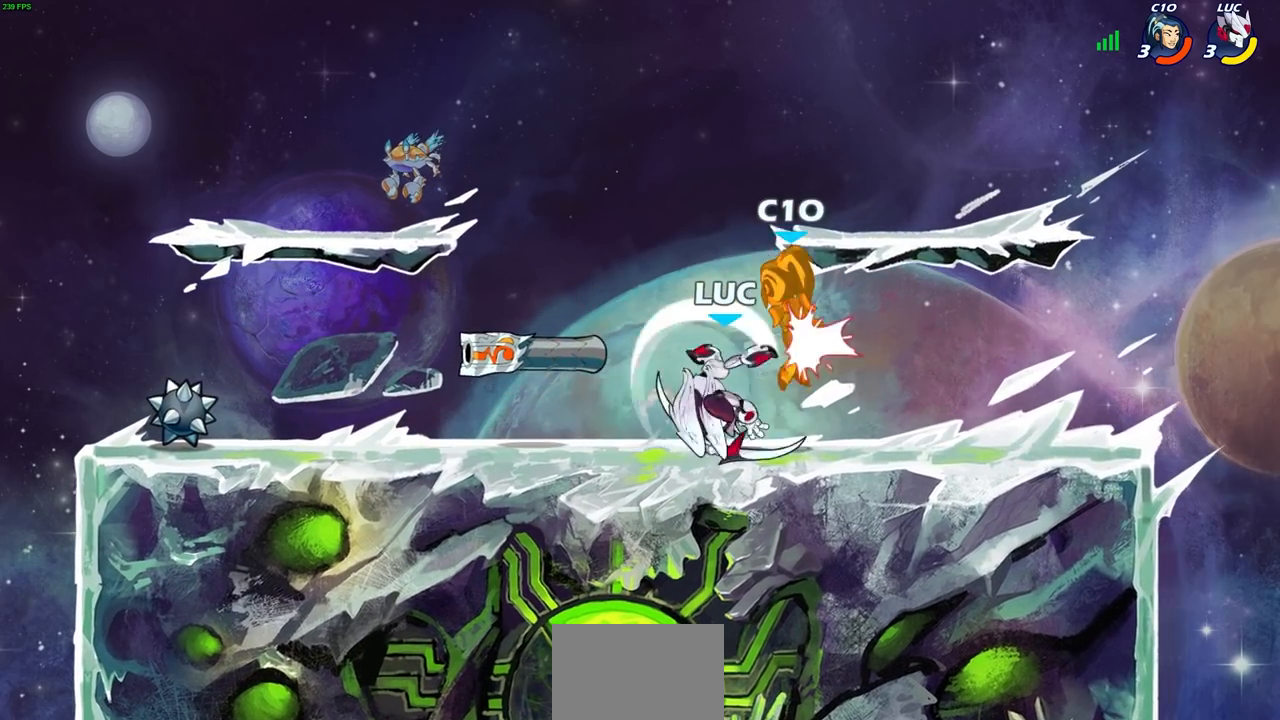
{"buttons": [], "left_stick": "center", "right_stick": "center", "events": [[50, "L1", "down"], [183, "L1", "up"]]}
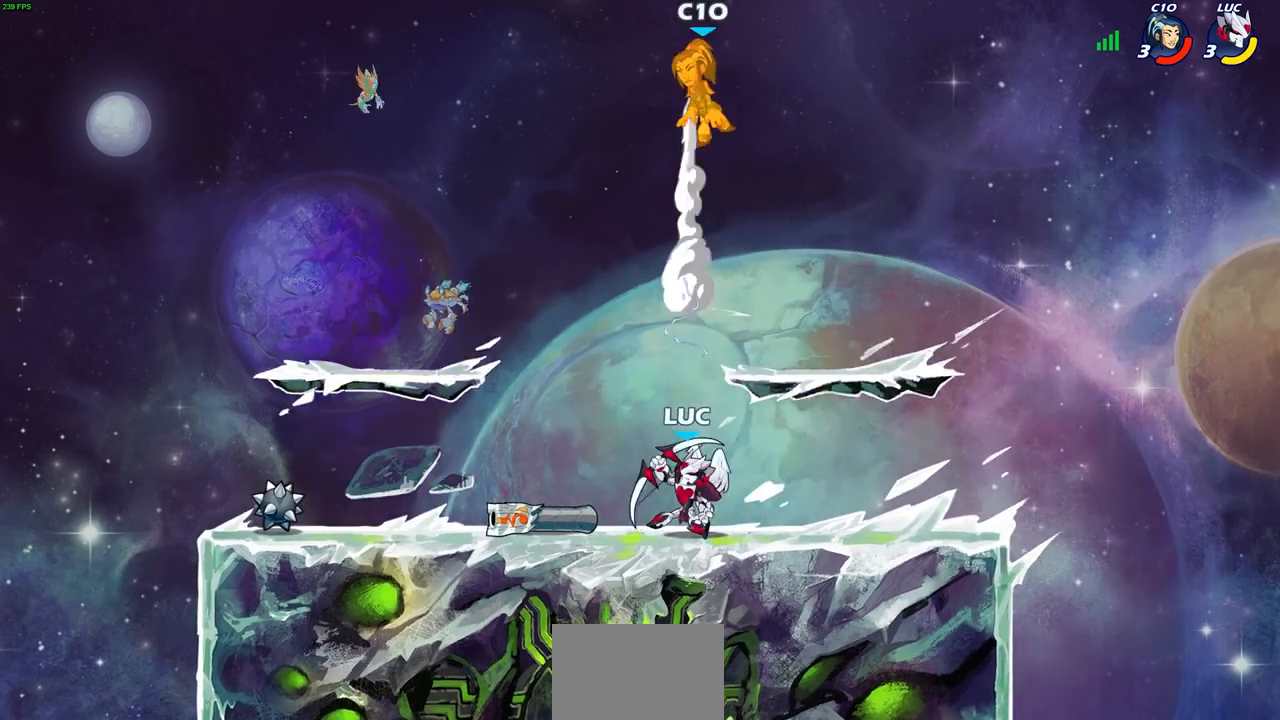
{"buttons": [], "left_stick": "up-right", "right_stick": "center", "events": [[83, "CROSS", "down"], [83, "left_stick", "left"], [133, "left_stick", "up-left"], [183, "CROSS", "up"], [300, "CROSS", "down"], [333, "left_stick", "up-right"], [433, "CROSS", "up"]]}